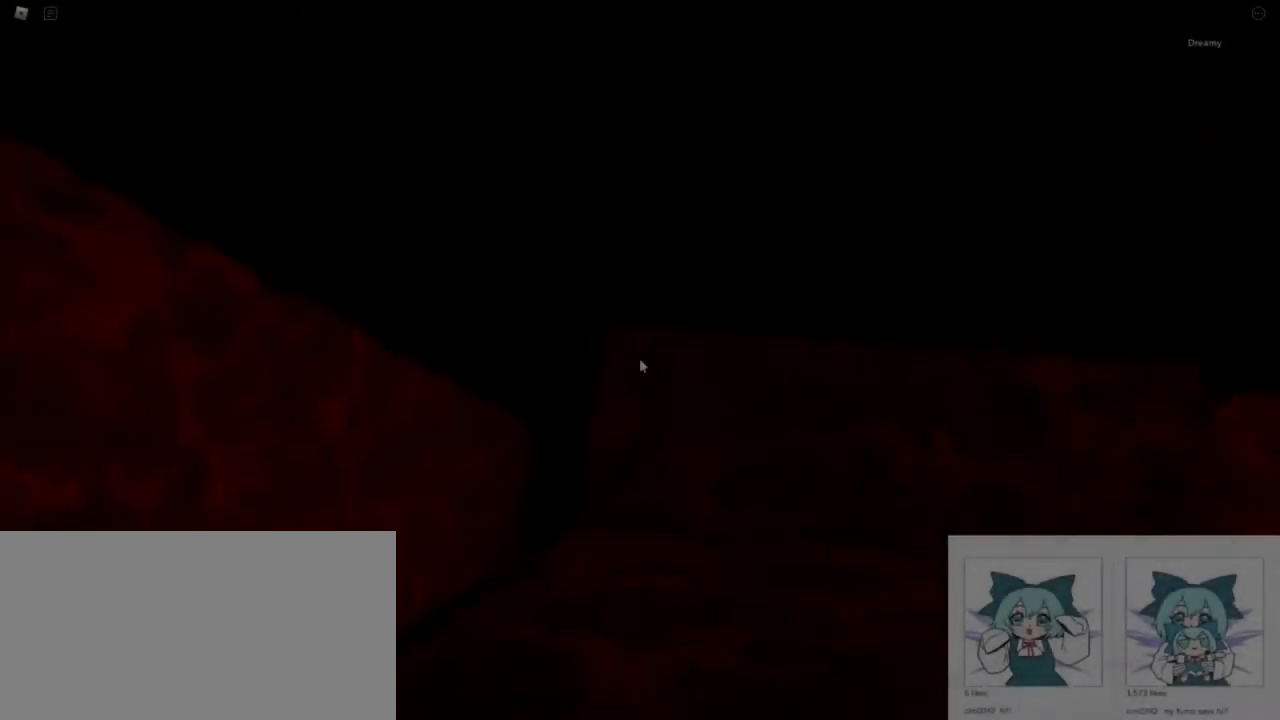
Gameplay with keyboard and mouse; each line is a JSON object with the keys and mouse buttons held at the frame after it. "events" lists presses ("down") and releases ("up") of "a", "ctrl", "d", "e", "q", "s", "shift", "space", "w", "mouse_left", "mouse_wheel", "mouse_right", "mouse_mb4" and "mouse_mb5" between this image and that frame as [ms after this image, input, new state], when the widget could be followed in between. "mouse_left", "mouse_wheel", "mouse_right", "mouse_mb4", "mouse_mb5" = the "left", "wheel", "right", "mb4", "mb5" buttons of the "mouse" list. No other keys are recorded. "wheel" means that the mouse wheel is clicked or scrolled. Mouse movement is not recorded.
{"keys": ["a", "s"], "mouse": [], "events": [[167, "a", "down"], [200, "s", "down"], [267, "a", "up"], [267, "s", "up"], [500, "a", "down"], [500, "s", "down"]]}
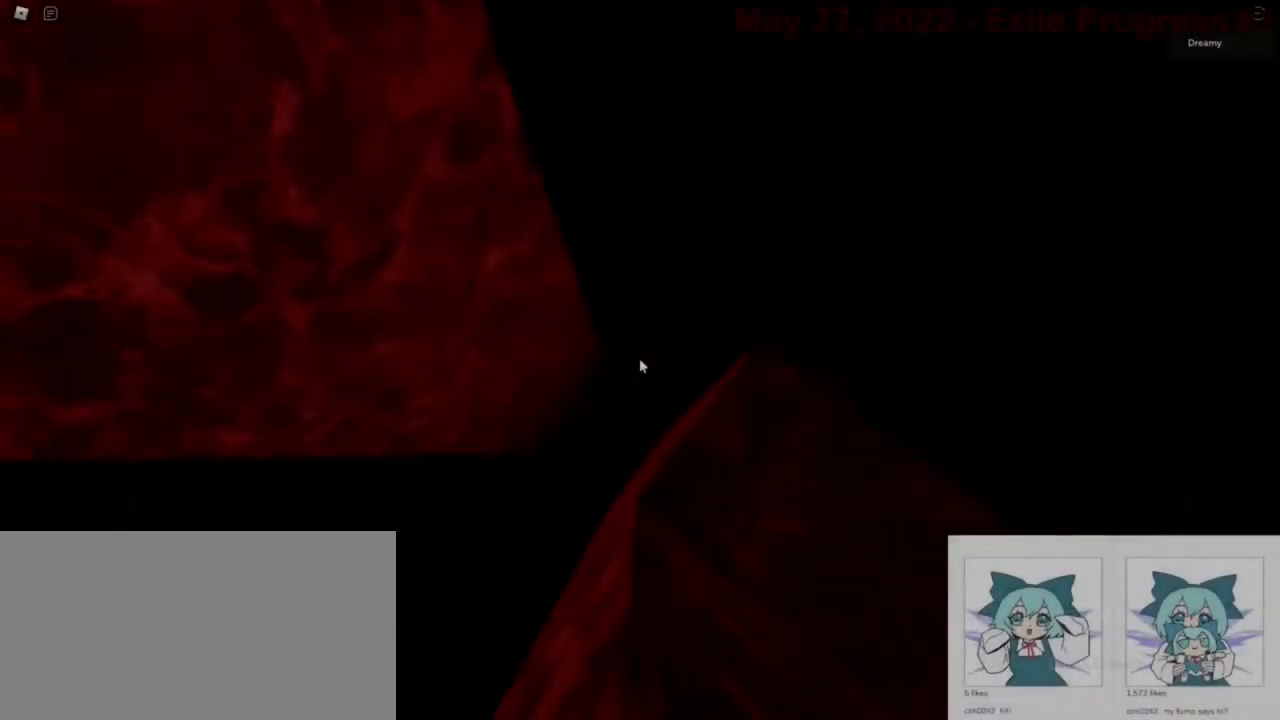
{"keys": [], "mouse": [], "events": [[67, "a", "up"], [67, "s", "up"]]}
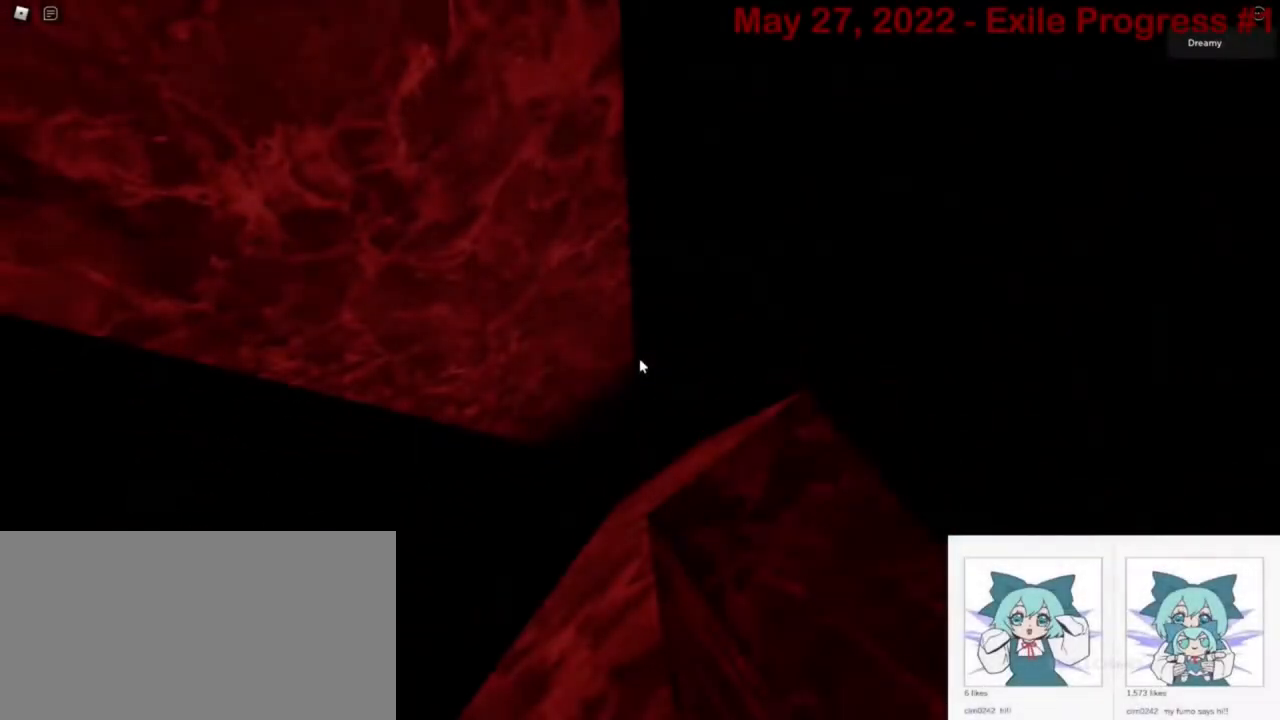
{"keys": ["a"], "mouse": [], "events": [[400, "a", "down"]]}
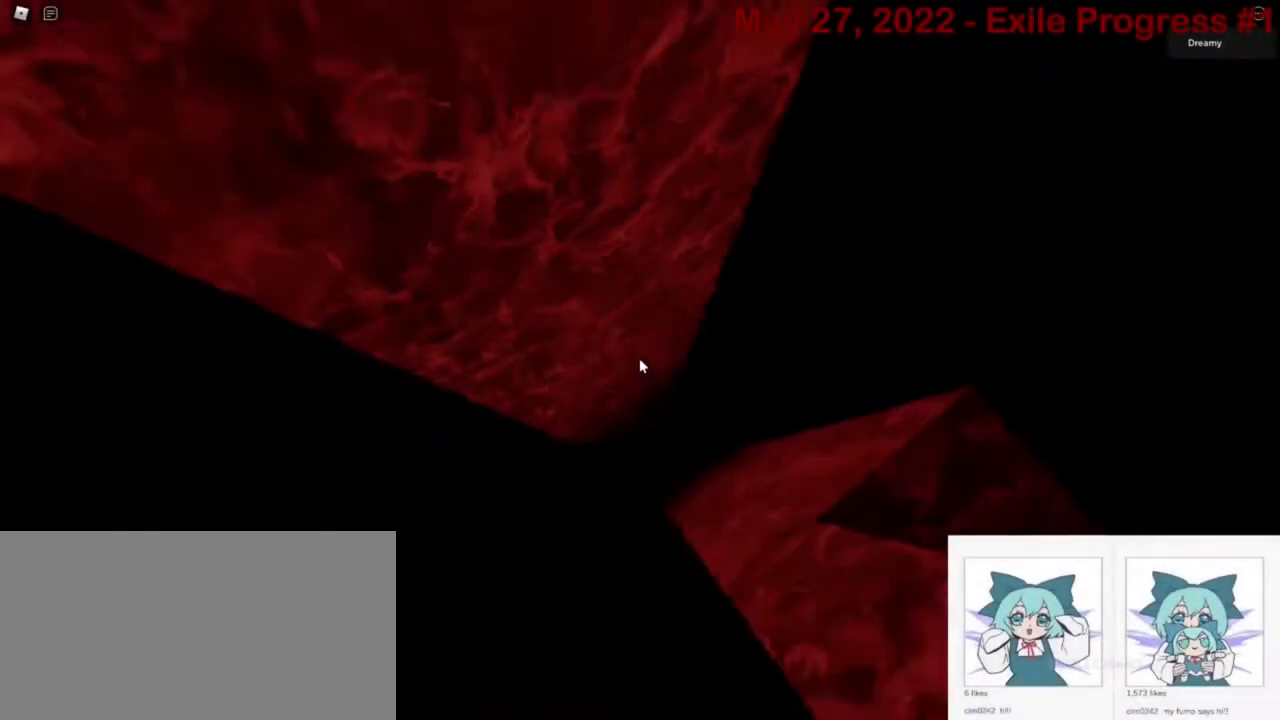
{"keys": ["a", "space"], "mouse": [], "events": [[33, "space", "down"]]}
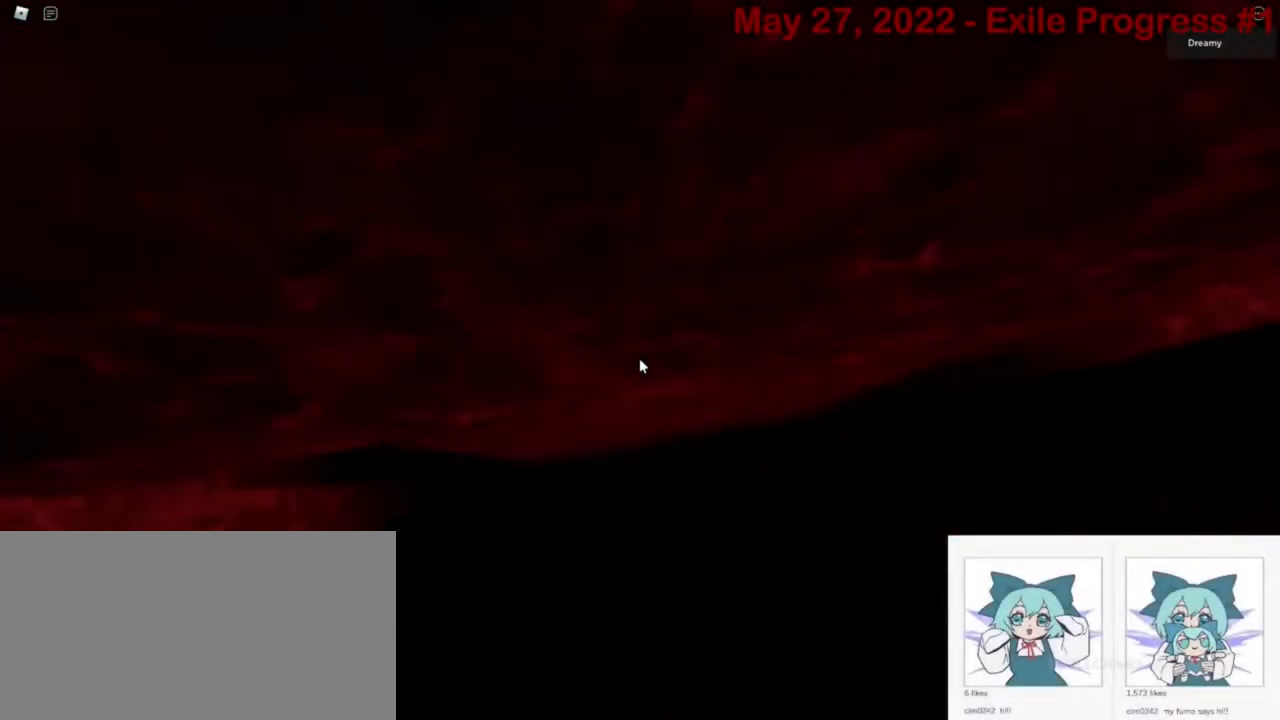
{"keys": ["a", "space"], "mouse": [], "events": []}
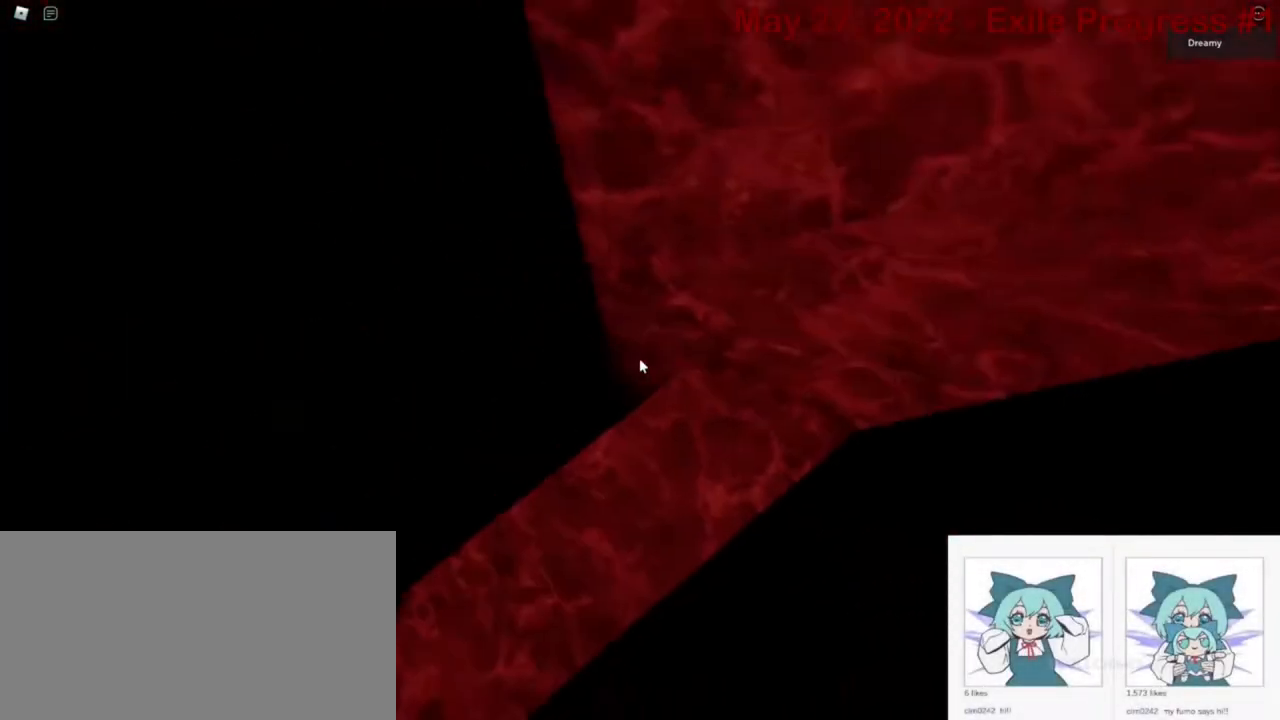
{"keys": ["a", "w"], "mouse": [], "events": [[33, "a", "up"], [33, "space", "up"], [200, "s", "down"], [267, "s", "up"], [467, "w", "down"], [500, "a", "down"]]}
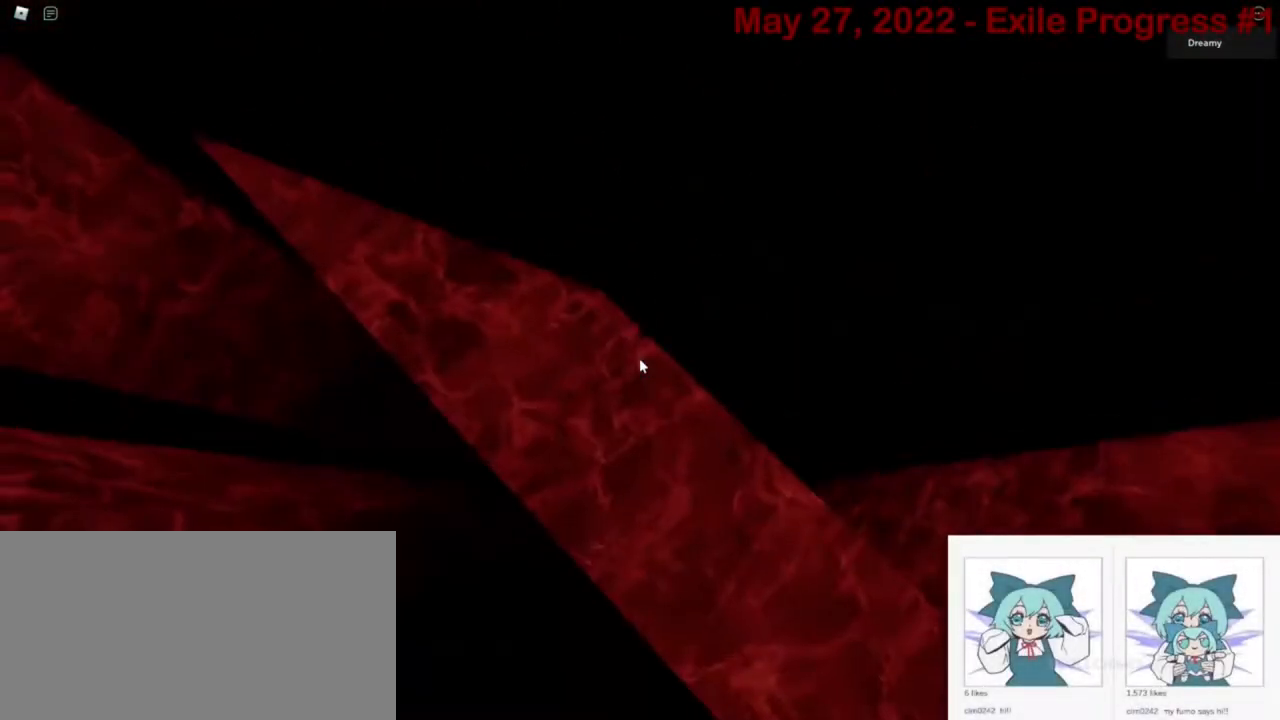
{"keys": ["a", "w"], "mouse": [], "events": [[300, "a", "up"], [300, "w", "up"], [433, "a", "down"], [433, "w", "down"]]}
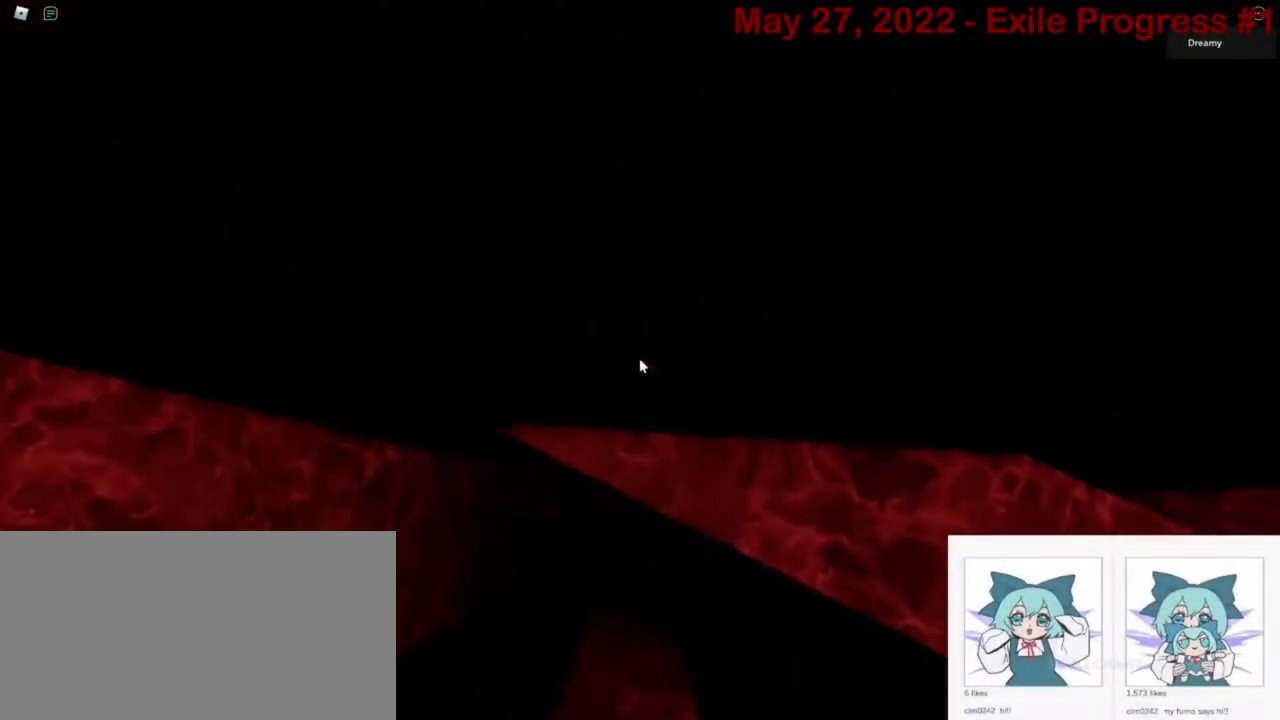
{"keys": [], "mouse": [], "events": [[33, "a", "up"], [33, "w", "up"], [267, "a", "down"], [267, "w", "down"], [333, "a", "up"], [333, "w", "up"]]}
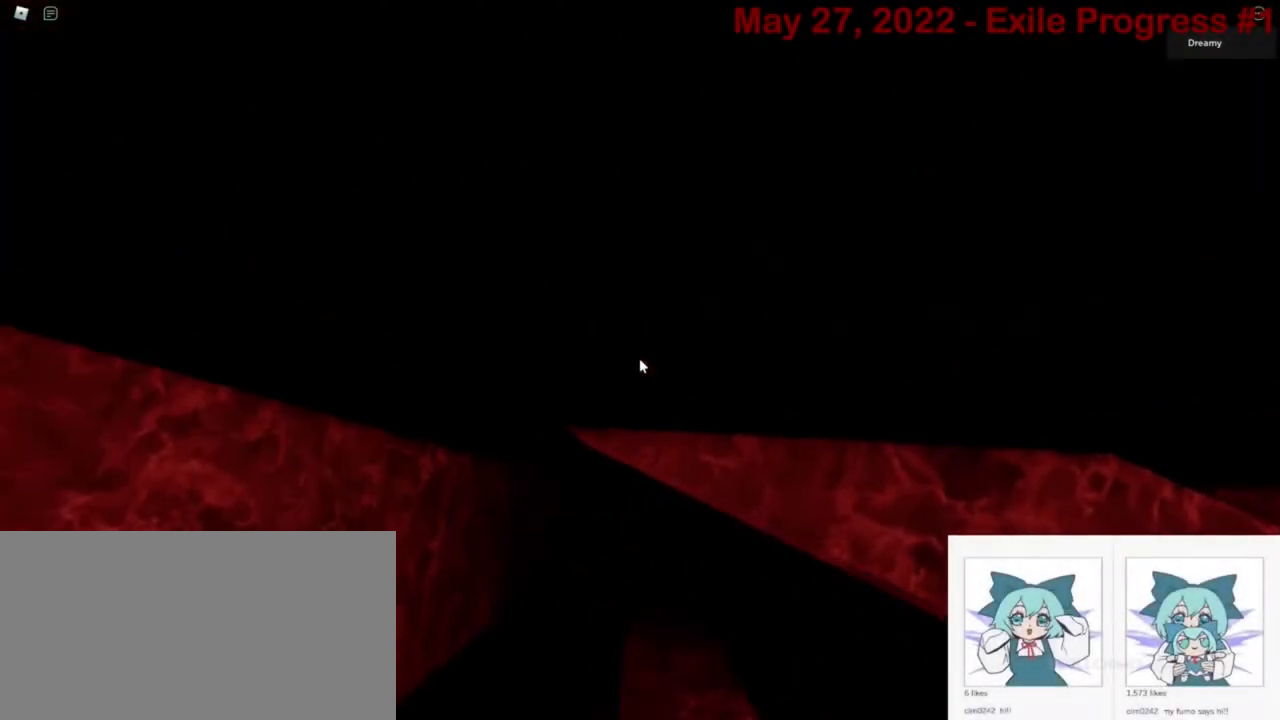
{"keys": [], "mouse": [], "events": [[33, "w", "down"], [167, "w", "up"], [267, "w", "down"], [500, "w", "up"]]}
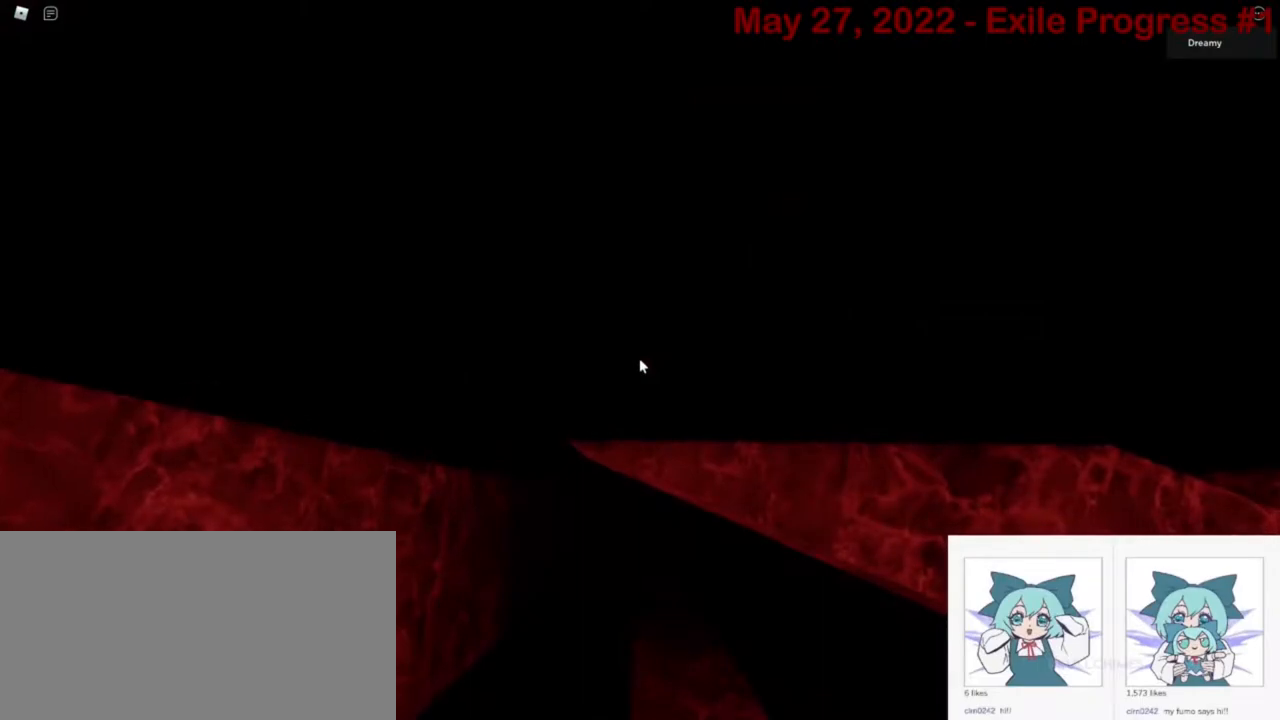
{"keys": ["w"], "mouse": [], "events": [[167, "a", "down"], [167, "w", "down"], [200, "a", "up"], [200, "w", "up"], [500, "w", "down"]]}
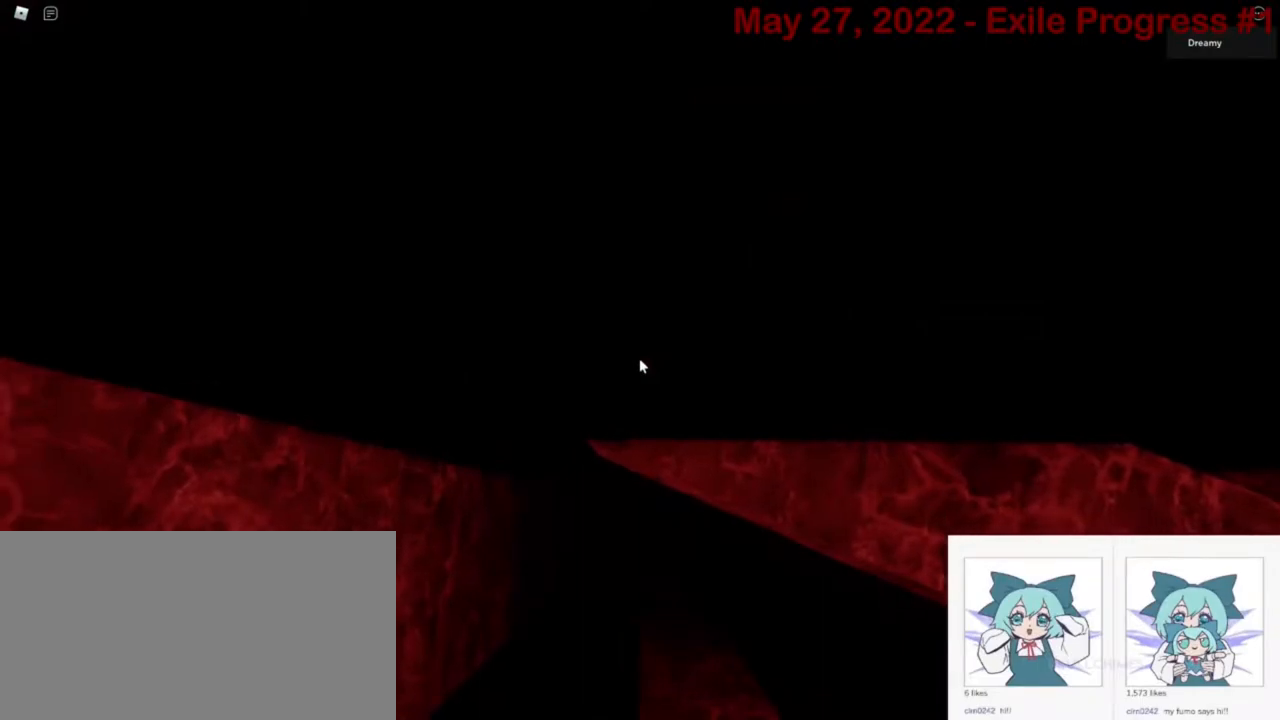
{"keys": [], "mouse": ["right"], "events": [[33, "mouse_right", "down"], [67, "w", "up"]]}
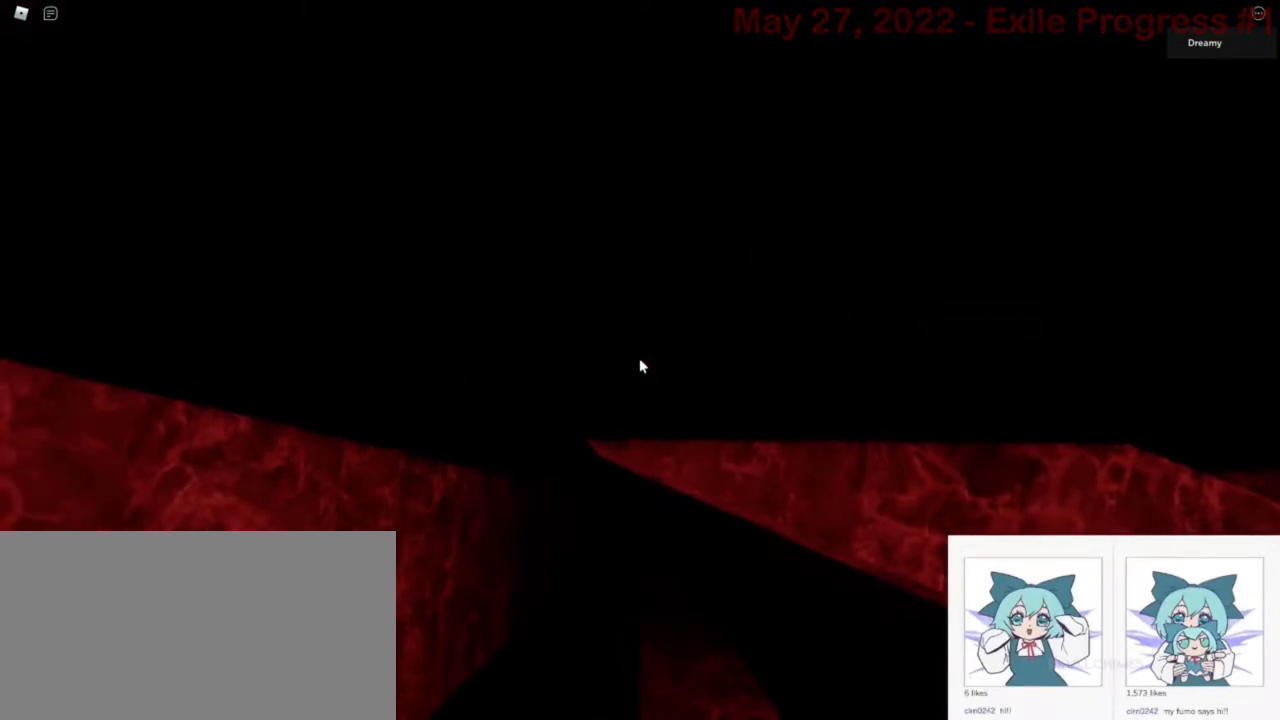
{"keys": [], "mouse": ["right"], "events": []}
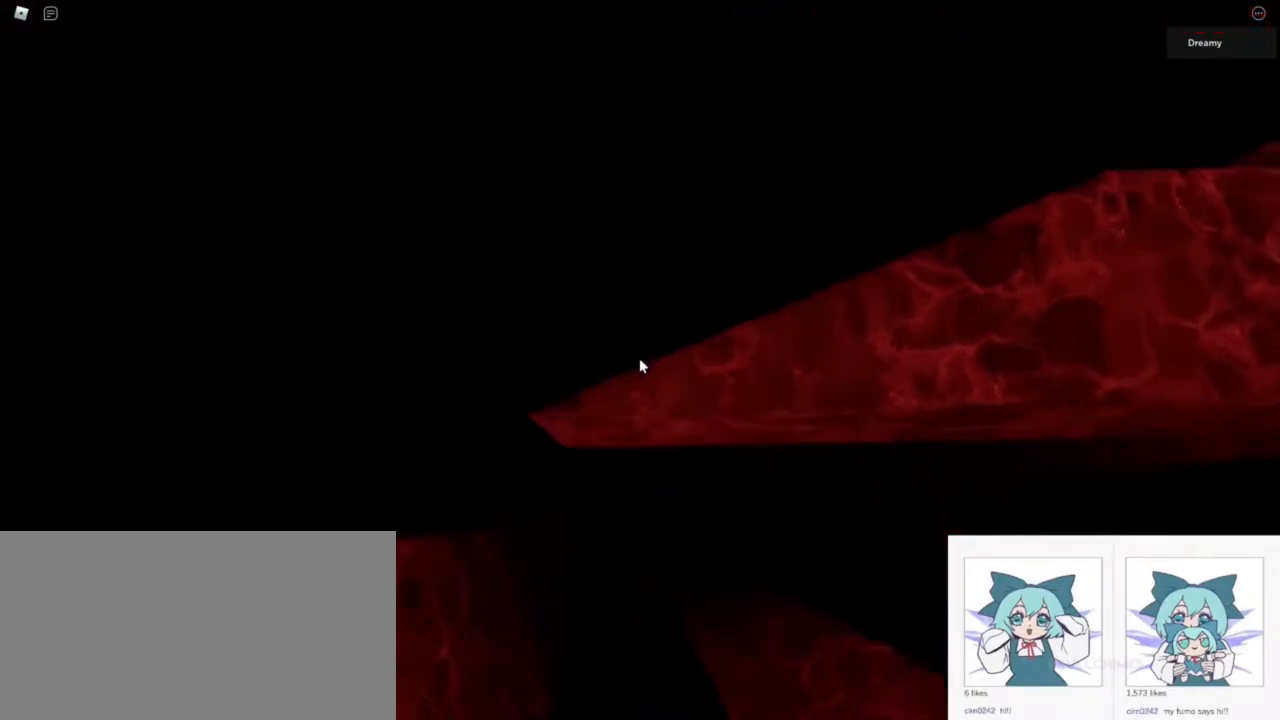
{"keys": [], "mouse": ["right"], "events": []}
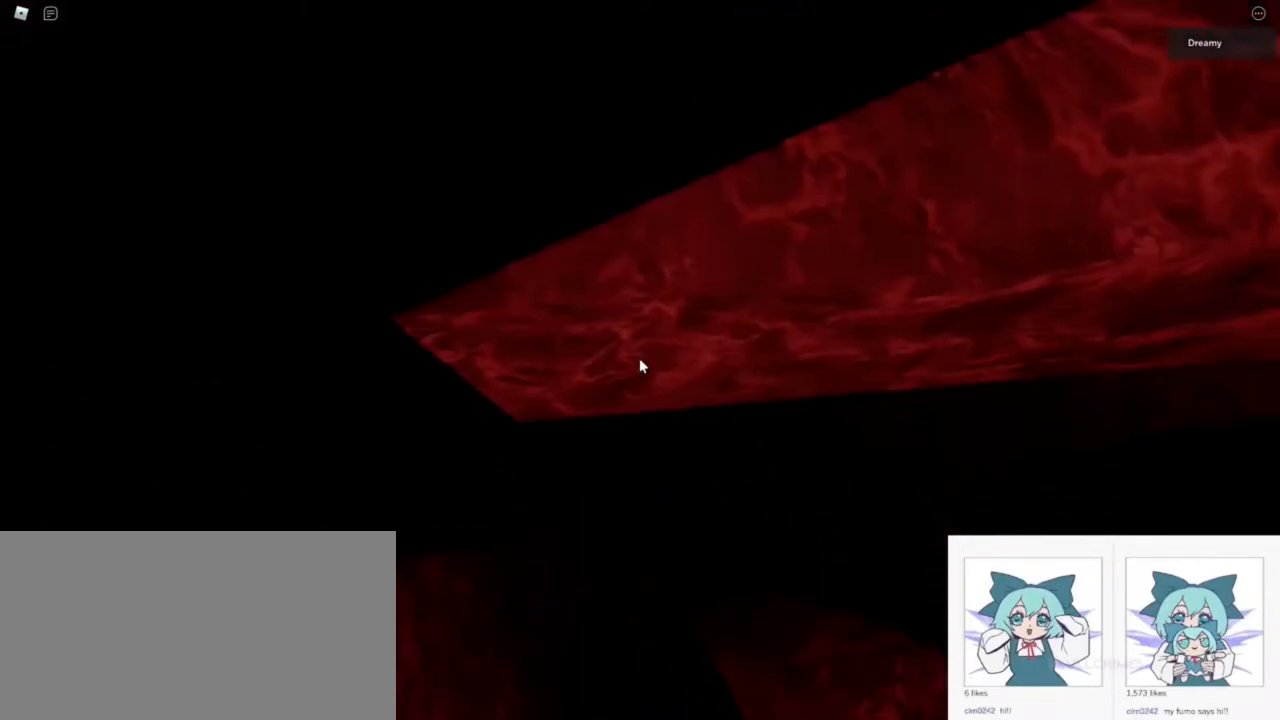
{"keys": [], "mouse": ["right"], "events": [[33, "mouse_right", "up"], [133, "mouse_wheel", "down"], [200, "mouse_wheel", "up"], [233, "mouse_right", "down"]]}
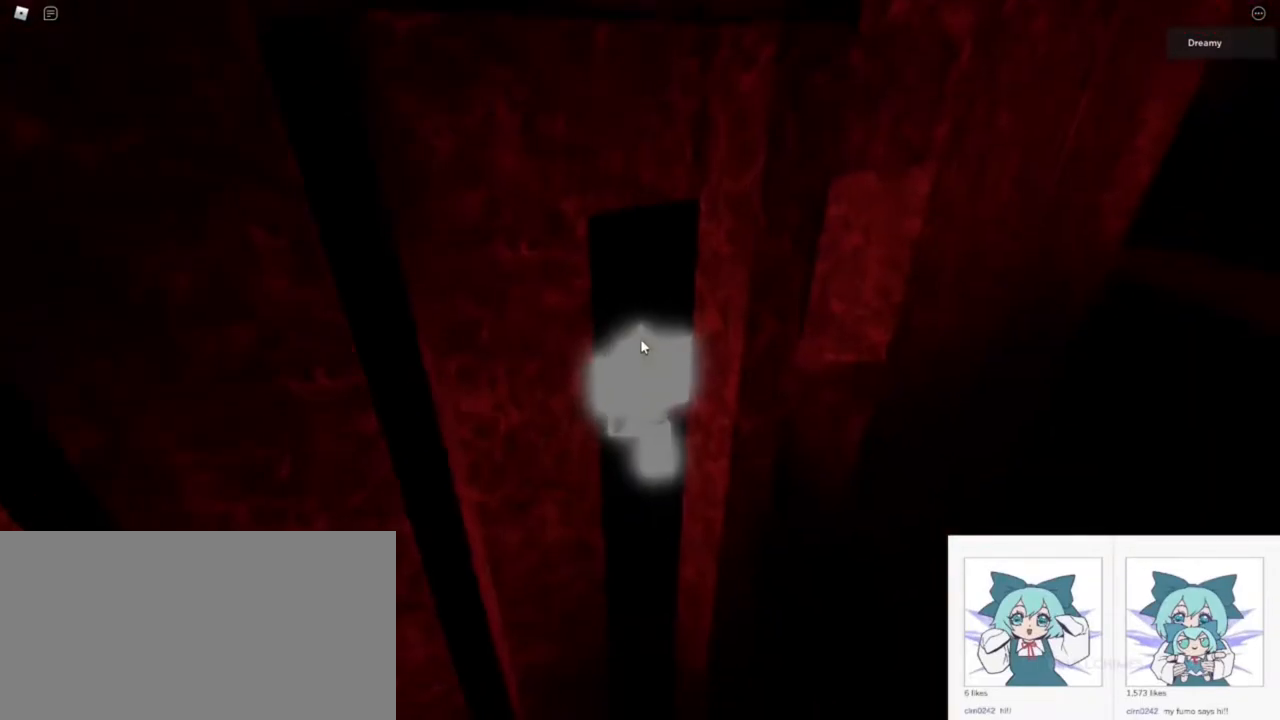
{"keys": [], "mouse": ["right"], "events": []}
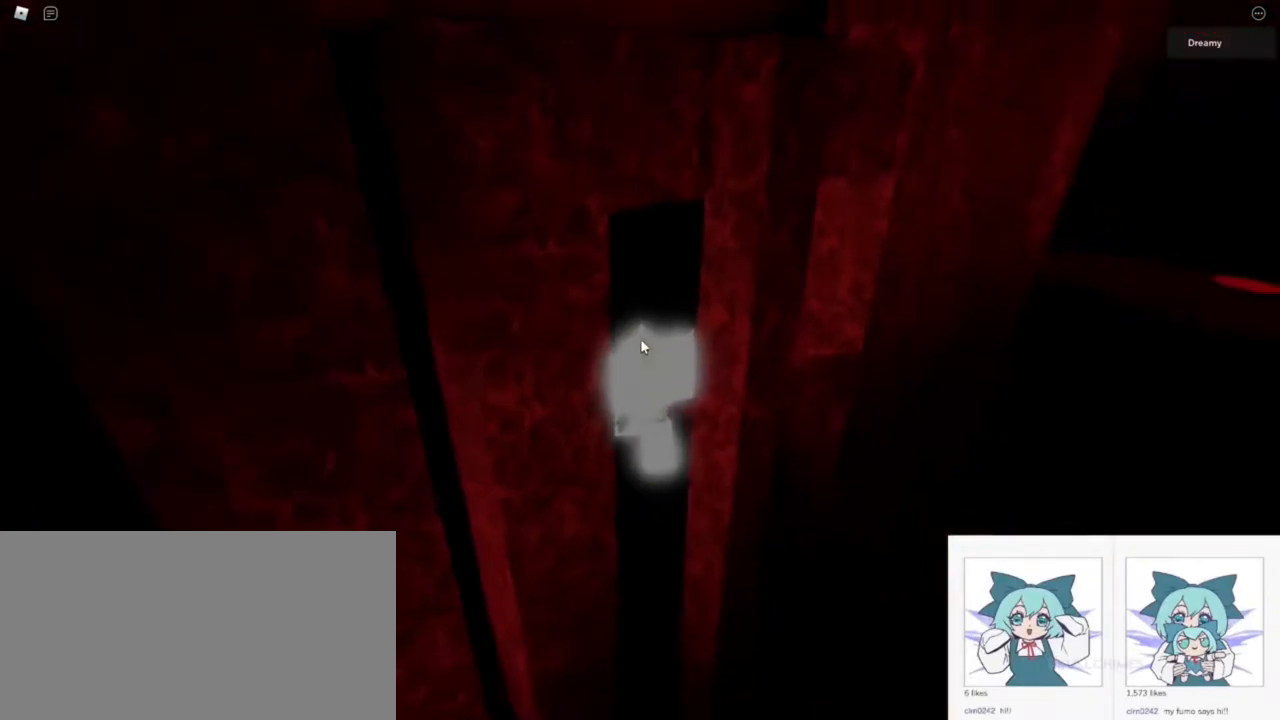
{"keys": ["shift"], "mouse": [], "events": [[400, "shift", "down"], [433, "mouse_right", "up"], [433, "shift", "up"], [500, "shift", "down"]]}
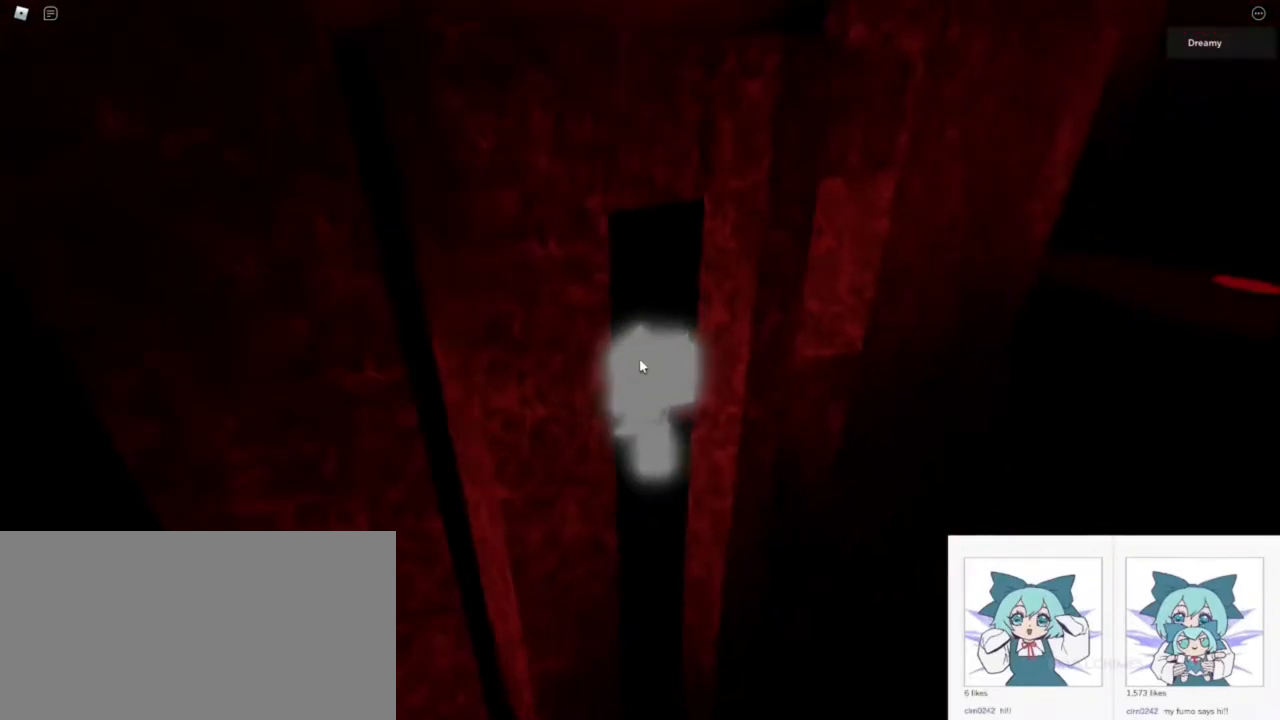
{"keys": [], "mouse": ["wheel", "right"], "events": [[67, "mouse_right", "down"], [67, "shift", "up"], [267, "mouse_wheel", "down"]]}
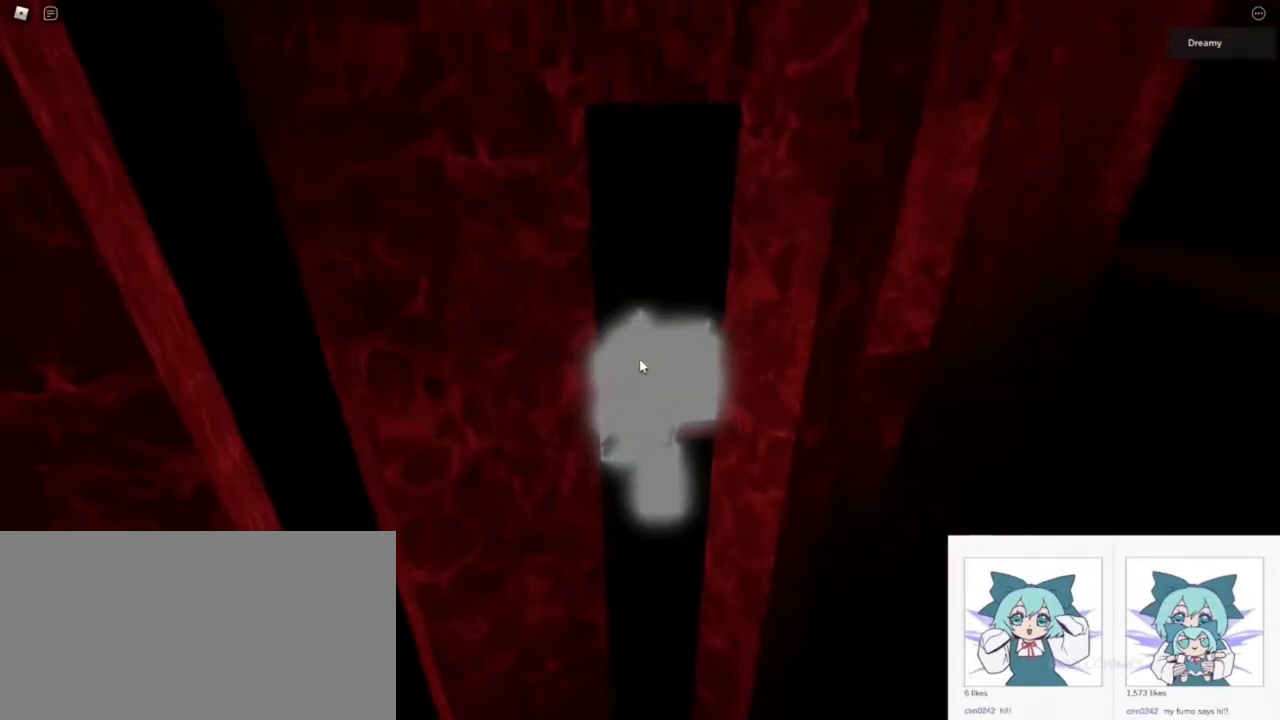
{"keys": [], "mouse": ["right"], "events": [[67, "mouse_wheel", "up"], [267, "shift", "down"], [300, "shift", "up"], [333, "shift", "down"], [367, "mouse_right", "up"], [433, "mouse_right", "down"], [433, "shift", "up"]]}
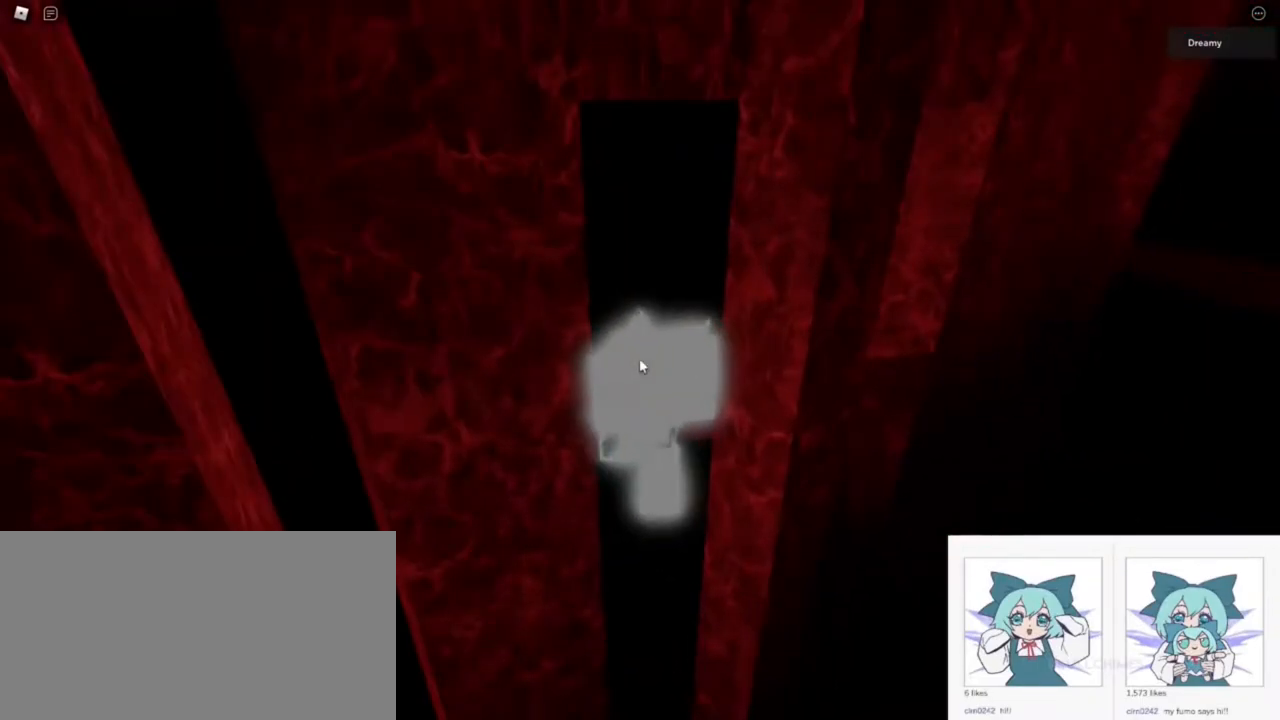
{"keys": [], "mouse": ["right"], "events": []}
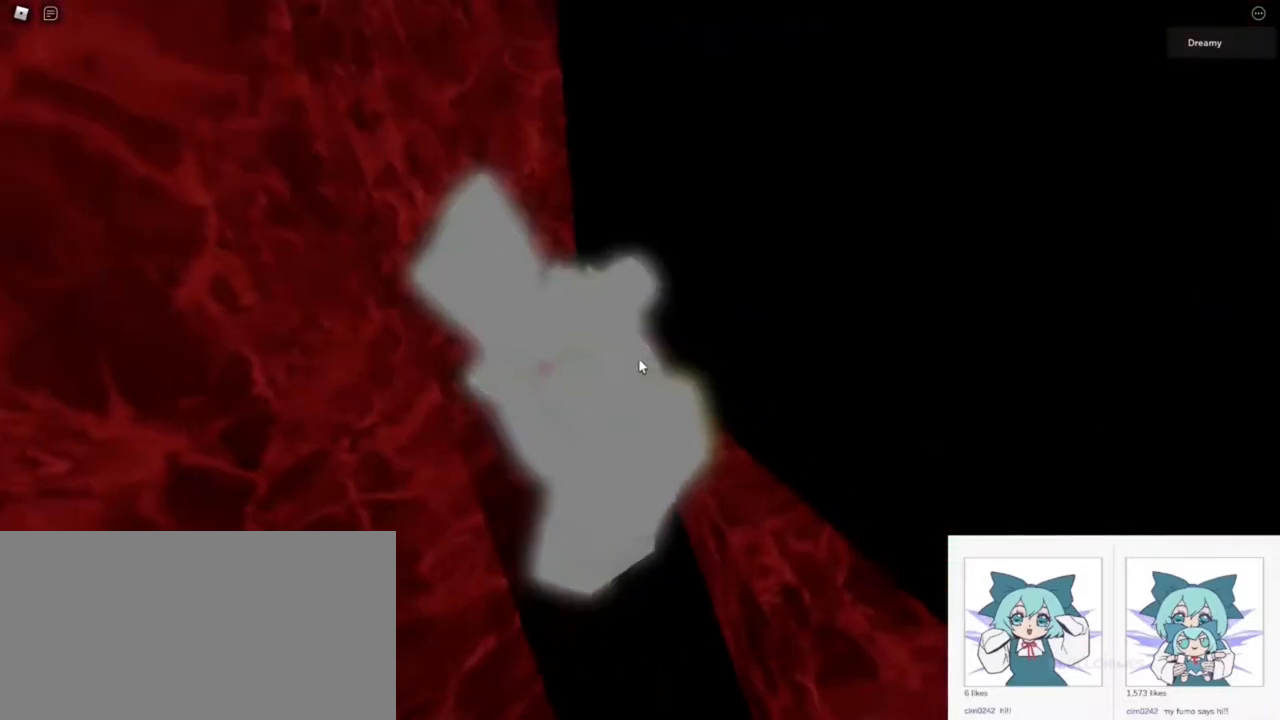
{"keys": ["a", "shift"], "mouse": ["right"], "events": [[200, "space", "down"], [233, "a", "down"], [233, "shift", "down"], [300, "space", "up"]]}
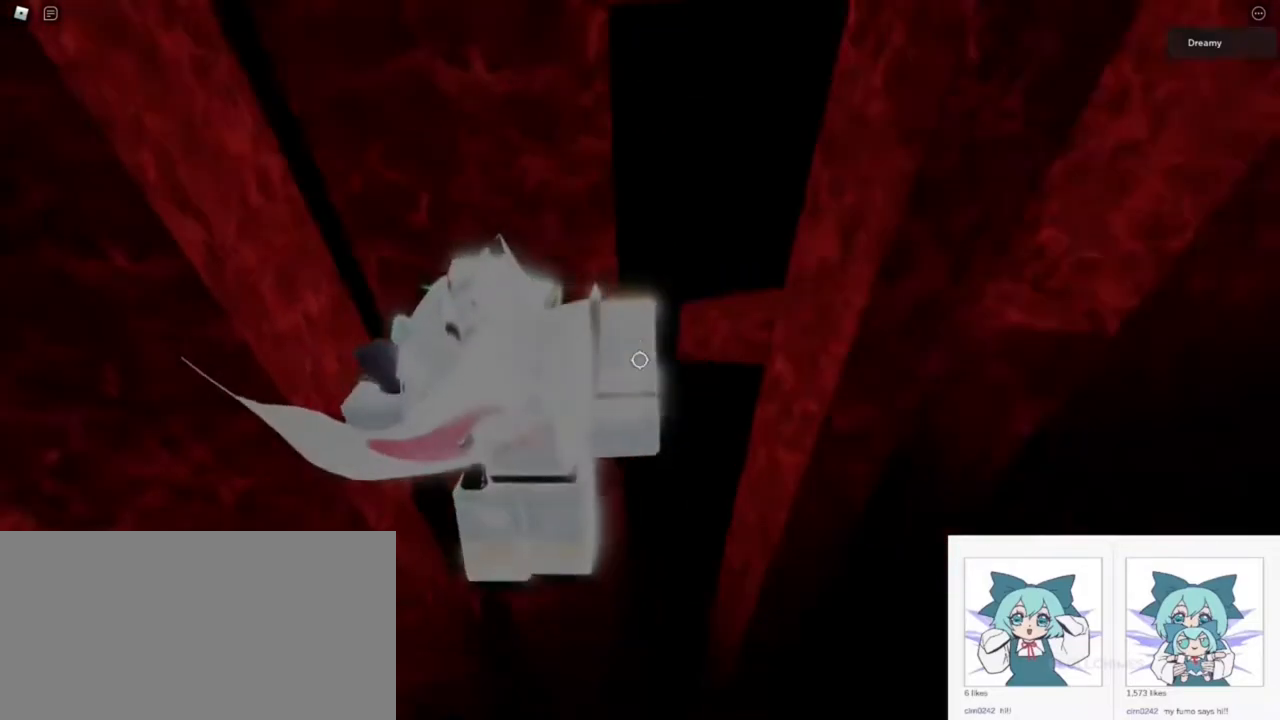
{"keys": ["a", "shift", "space"], "mouse": ["right"], "events": [[333, "space", "down"]]}
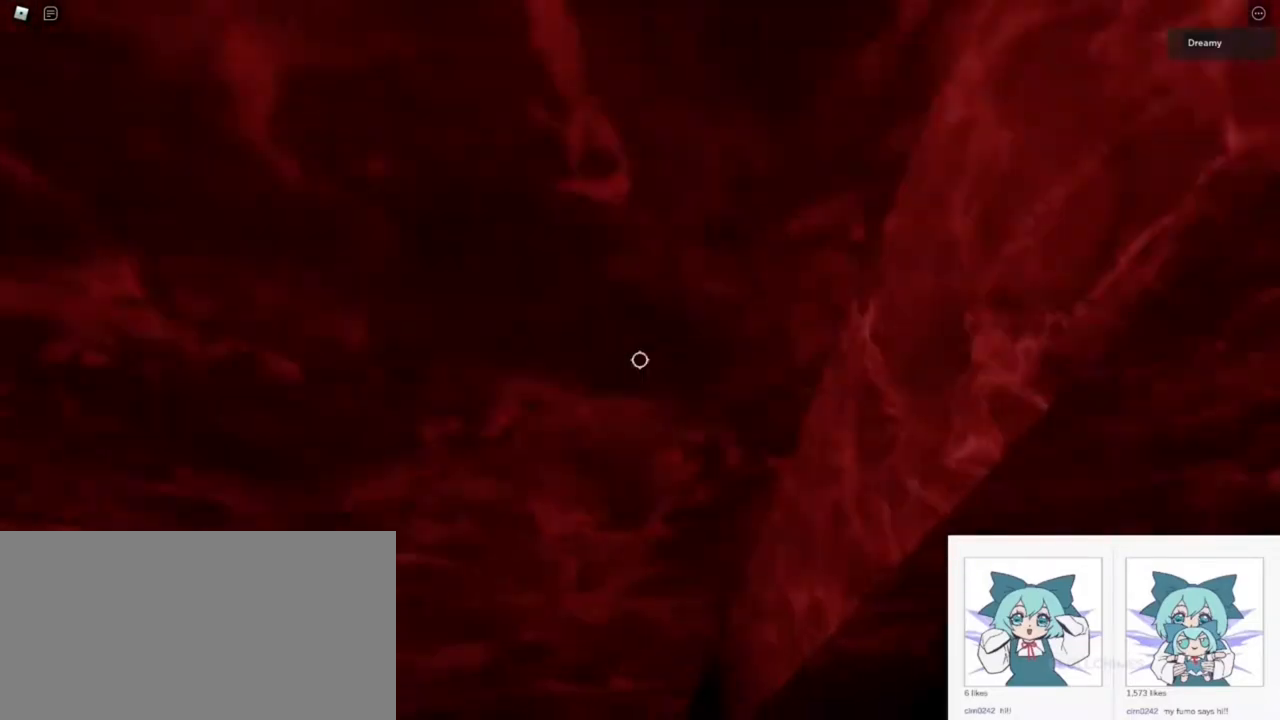
{"keys": ["d"], "mouse": ["right"], "events": [[250, "a", "up"], [250, "shift", "up"], [267, "space", "up"], [300, "d", "down"]]}